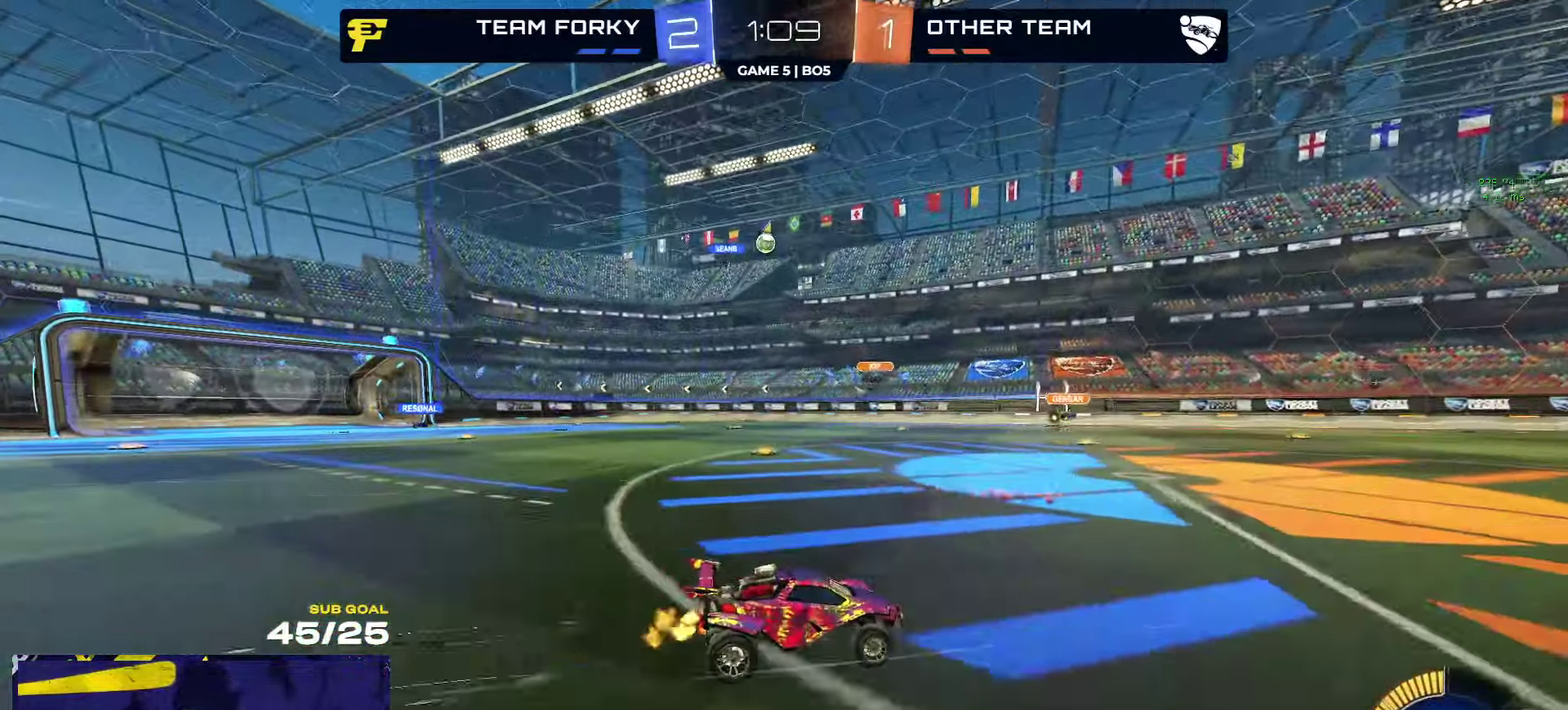
Gameplay with a controller (Xbox layout); each line is a JSON object with the inputs held at the frame after it. "events" lists button and stick changes between this image and that frame as [ms after this image, input, new state], when the widget could be followed in between.
{"buttons": [], "left_stick": "left", "right_stick": "center", "events": [[133, "R2", "up"], [167, "L2", "down"], [283, "left_stick", "left"], [433, "L2", "up"]]}
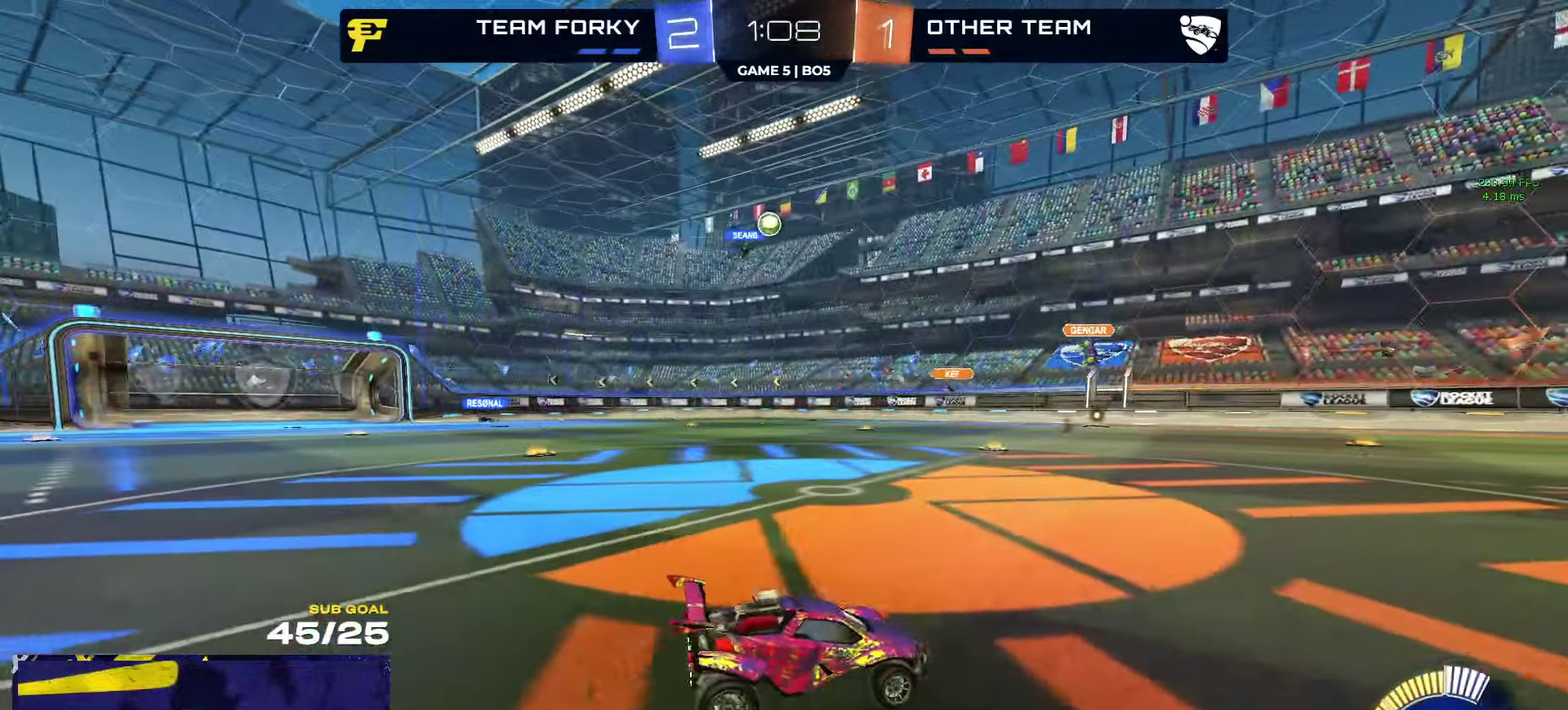
{"buttons": [], "left_stick": "left", "right_stick": "center", "events": [[17, "left_stick", "center"], [167, "R2", "down"], [483, "left_stick", "left"], [500, "R2", "up"]]}
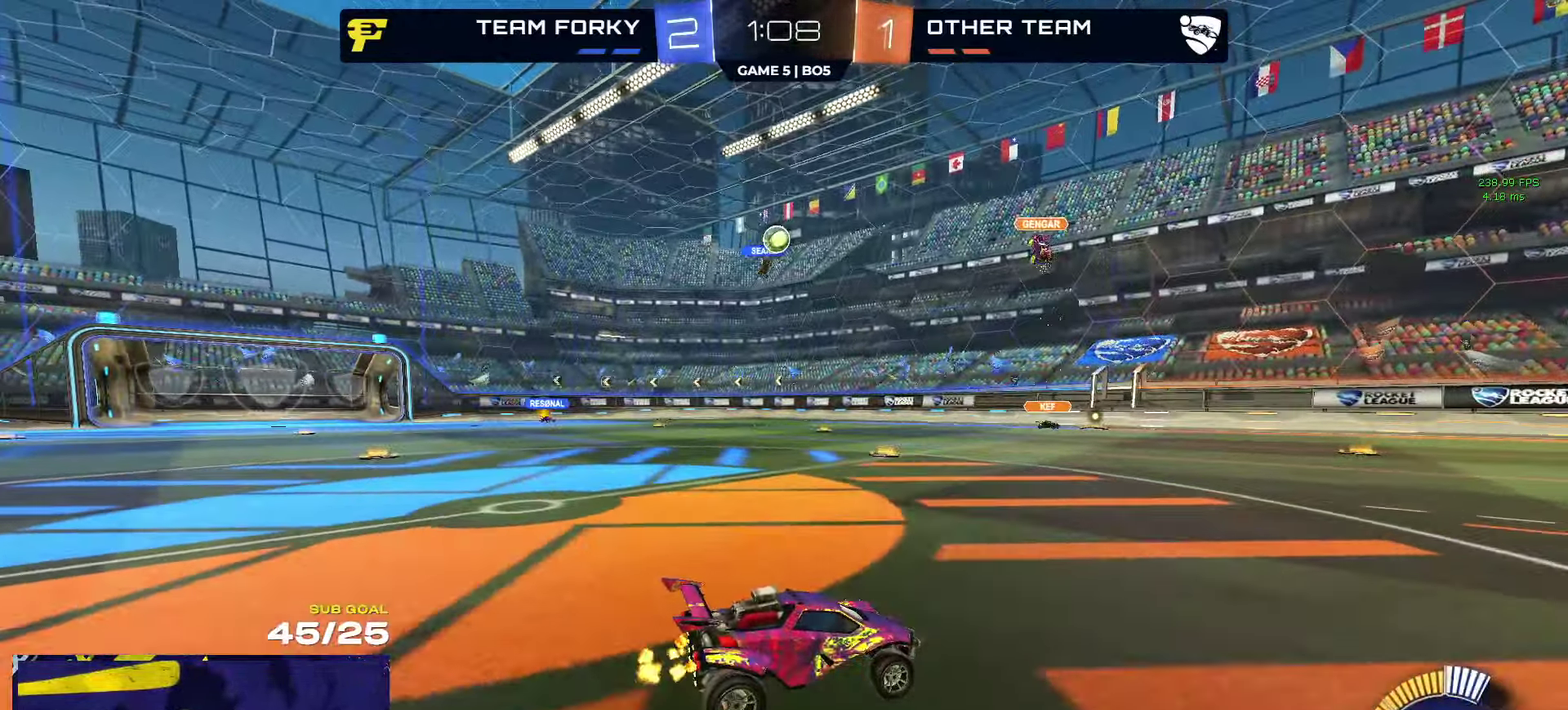
{"buttons": ["R2"], "left_stick": "center", "right_stick": "center", "events": [[100, "left_stick", "center"], [183, "L2", "down"], [217, "left_stick", "right"], [283, "left_stick", "up-right"], [333, "L2", "up"], [333, "R2", "down"], [400, "left_stick", "center"]]}
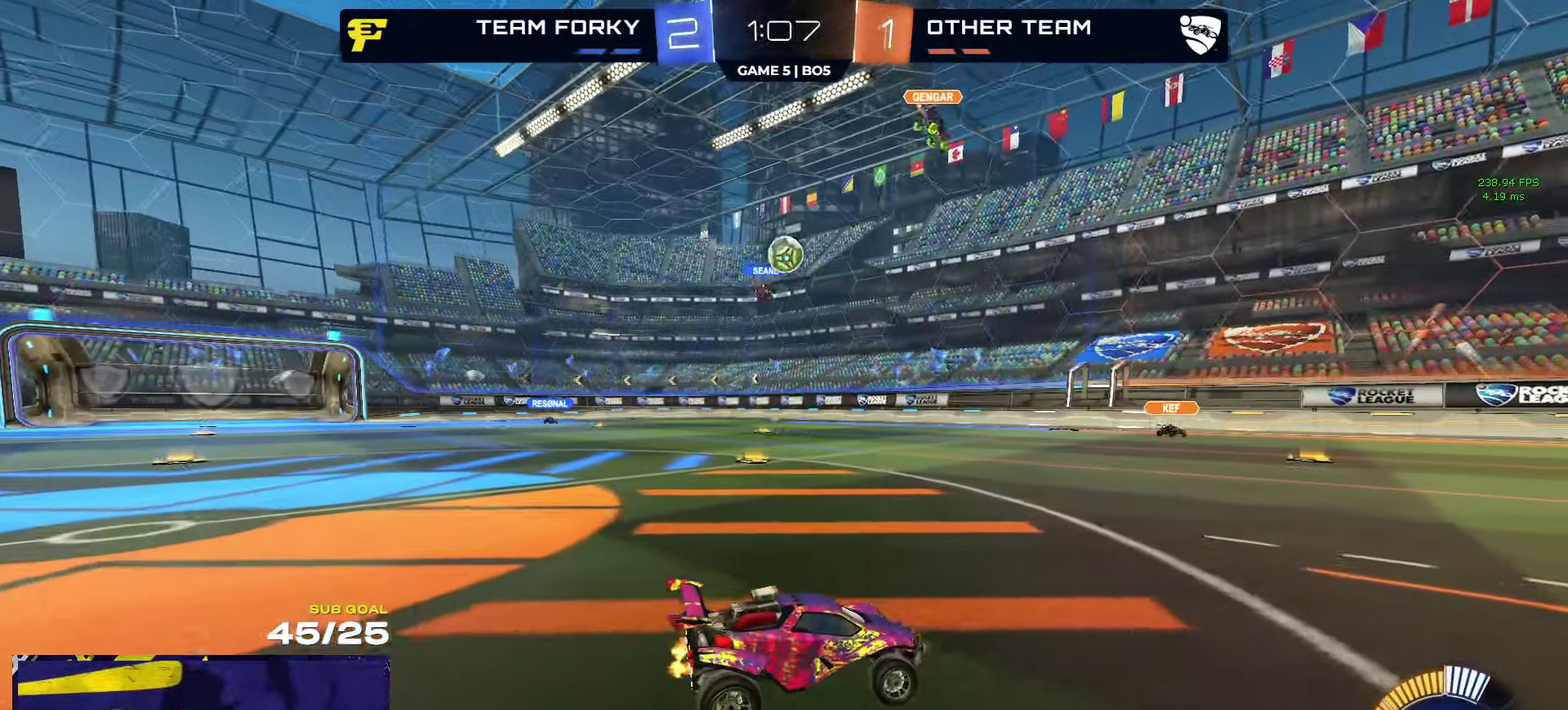
{"buttons": ["R1"], "left_stick": "right", "right_stick": "center", "events": [[117, "R1", "down"], [233, "R2", "up"], [383, "left_stick", "right"]]}
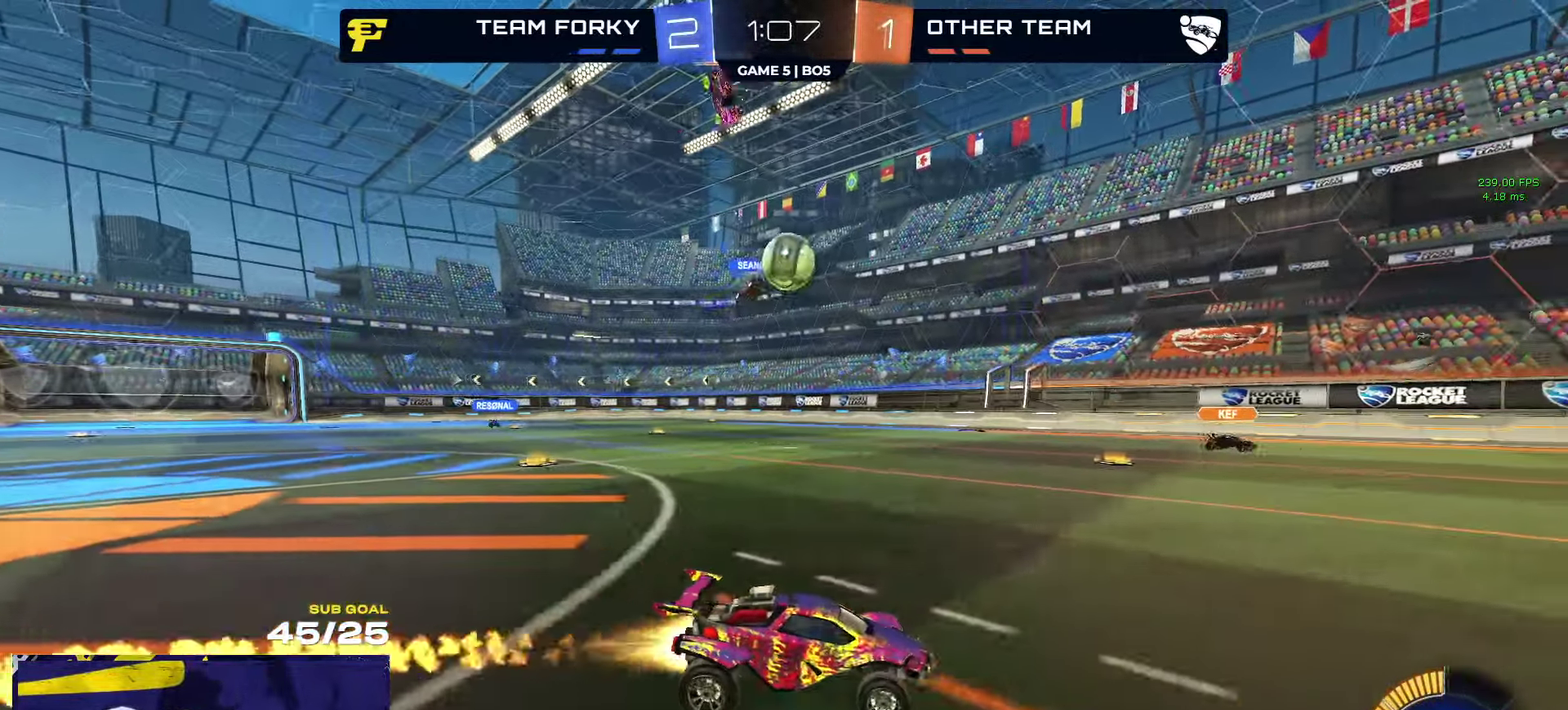
{"buttons": ["R1", "R2"], "left_stick": "up-left", "right_stick": "center", "events": [[50, "left_stick", "center"], [83, "R1", "up"], [183, "R2", "down"], [183, "left_stick", "left"], [333, "A", "down"], [350, "R1", "down"], [433, "A", "up"], [500, "left_stick", "up-left"]]}
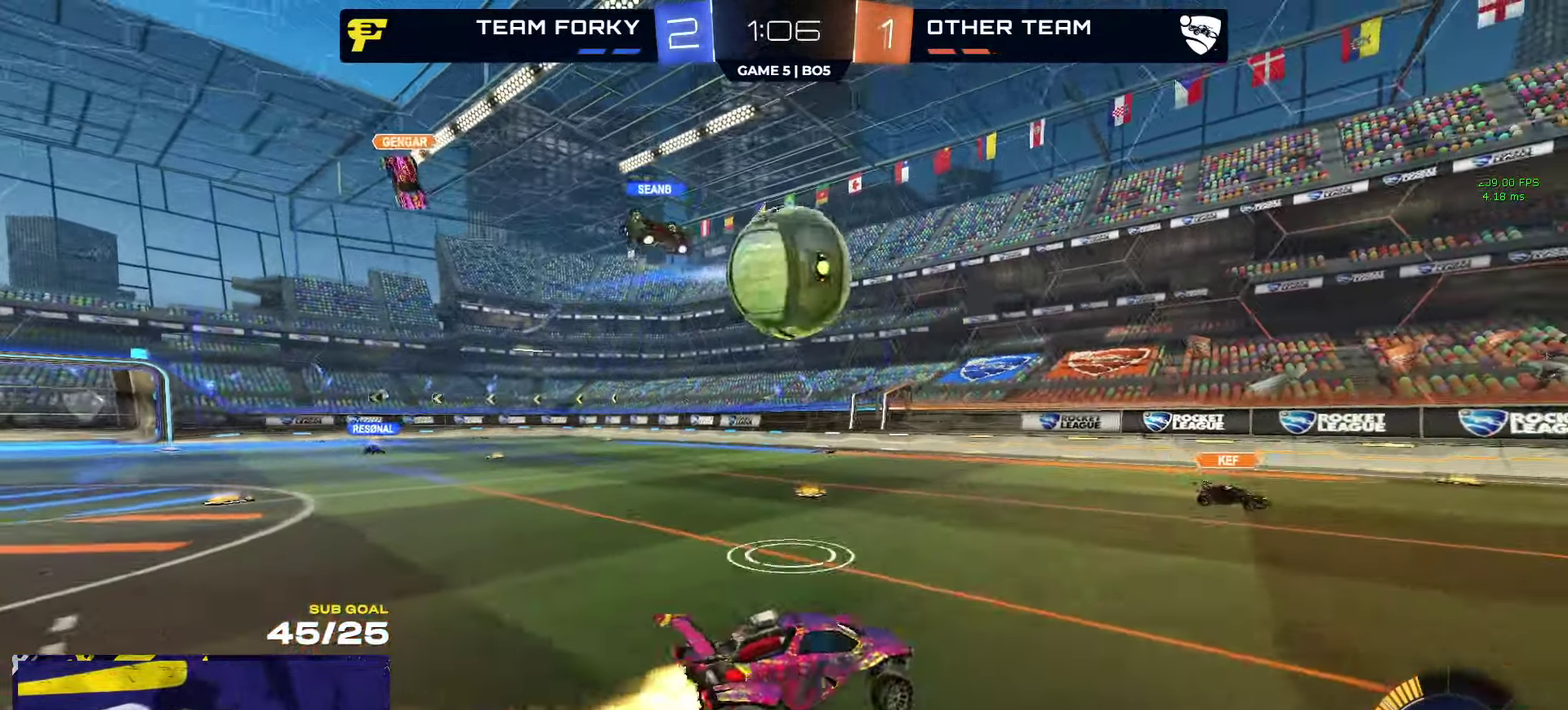
{"buttons": ["R2", "L3"], "left_stick": "left", "right_stick": "center"}
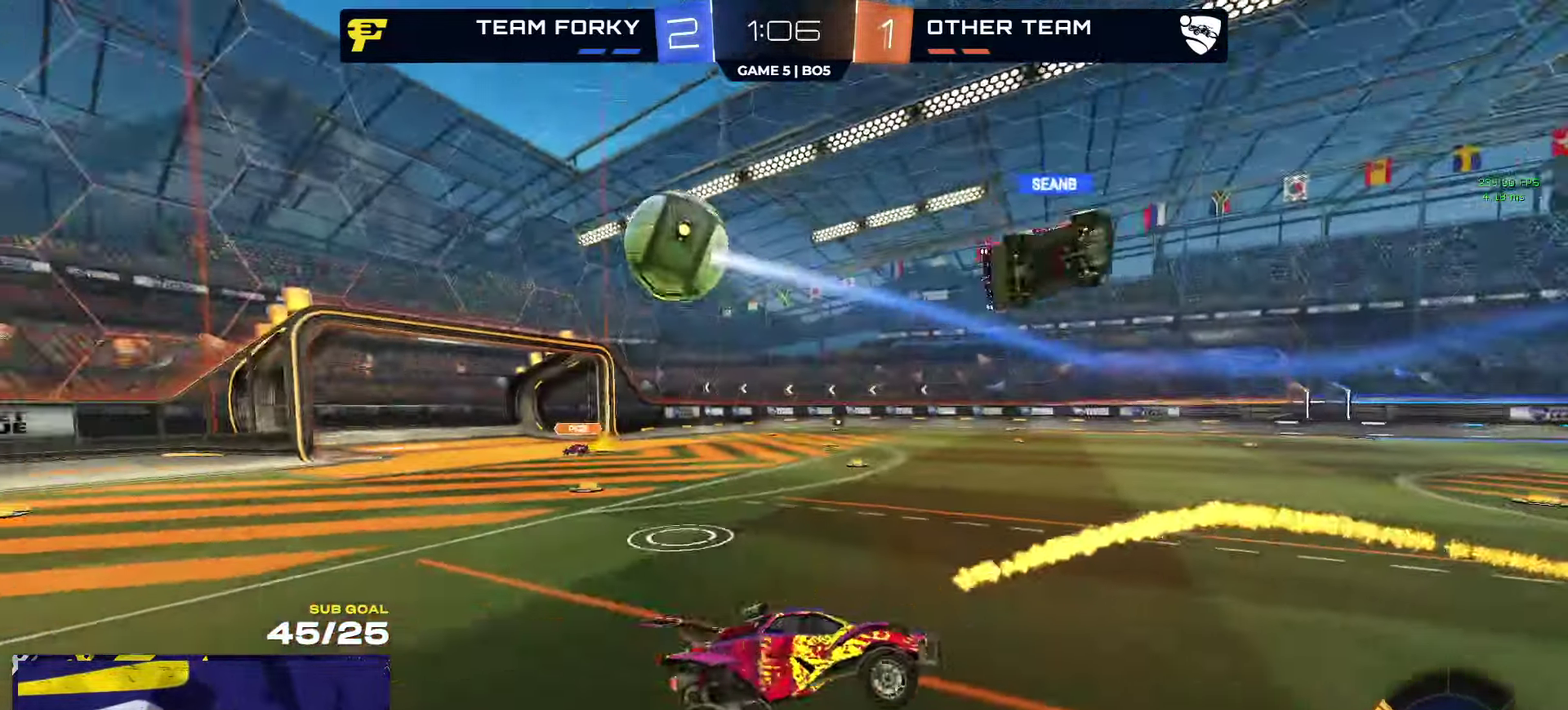
{"buttons": ["R1"], "left_stick": "down", "right_stick": "center"}
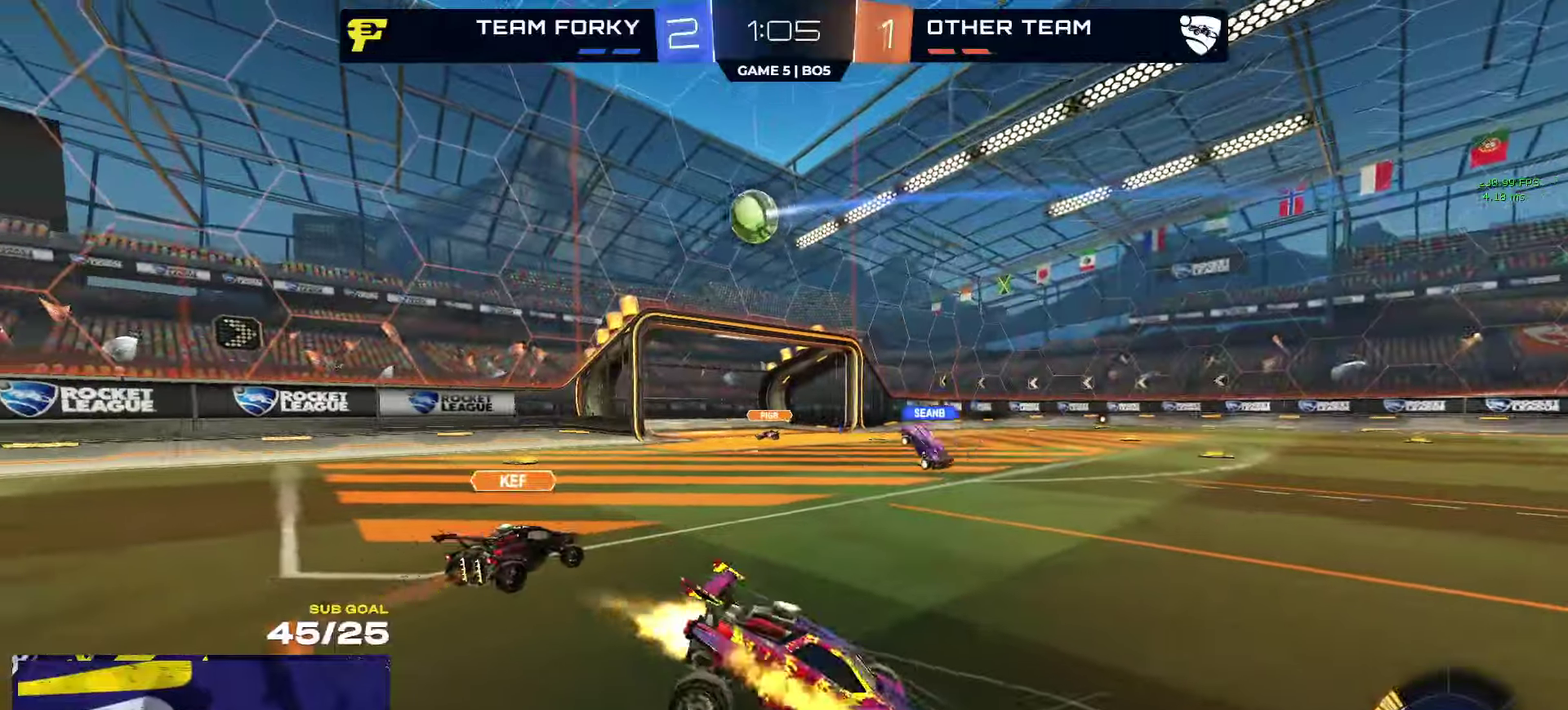
{"buttons": ["R2"], "left_stick": "down", "right_stick": "right", "events": [[100, "R1", "up"], [100, "R2", "down"], [200, "right_stick", "right"]]}
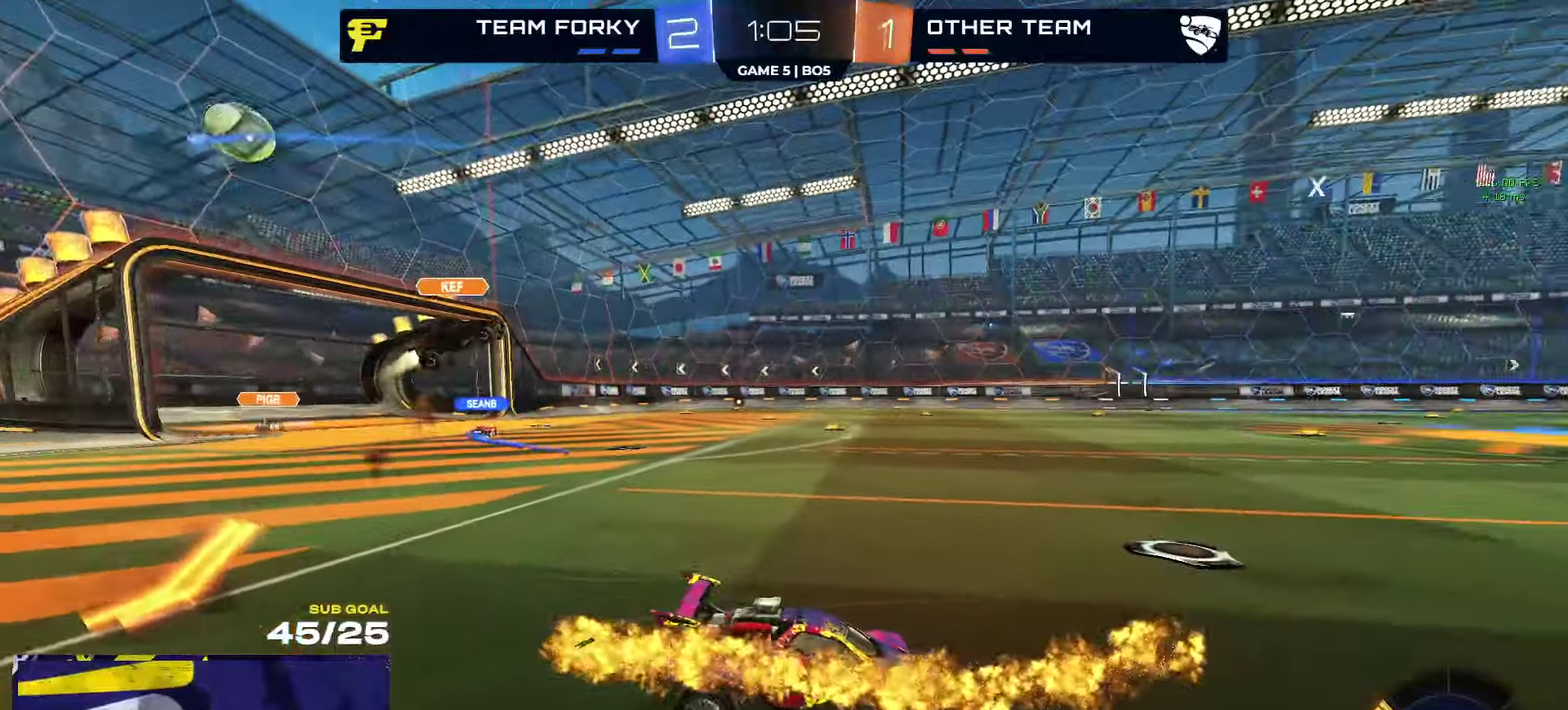
{"buttons": ["R1"], "left_stick": "left", "right_stick": "center", "events": [[134, "left_stick", "center"], [234, "R1", "down"], [350, "right_stick", "center"], [434, "R2", "up"], [450, "left_stick", "left"]]}
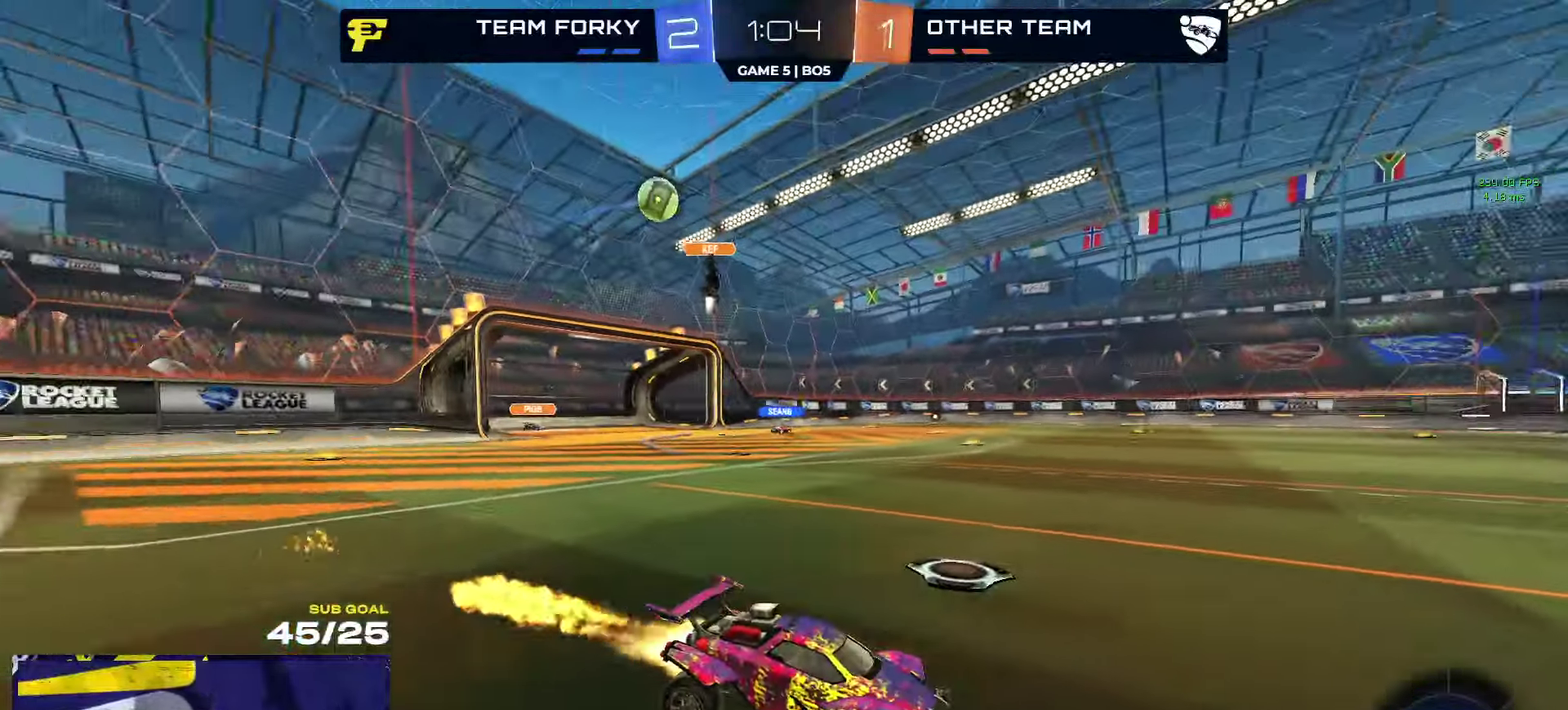
{"buttons": ["R2", "L3"], "left_stick": "down-right", "right_stick": "center"}
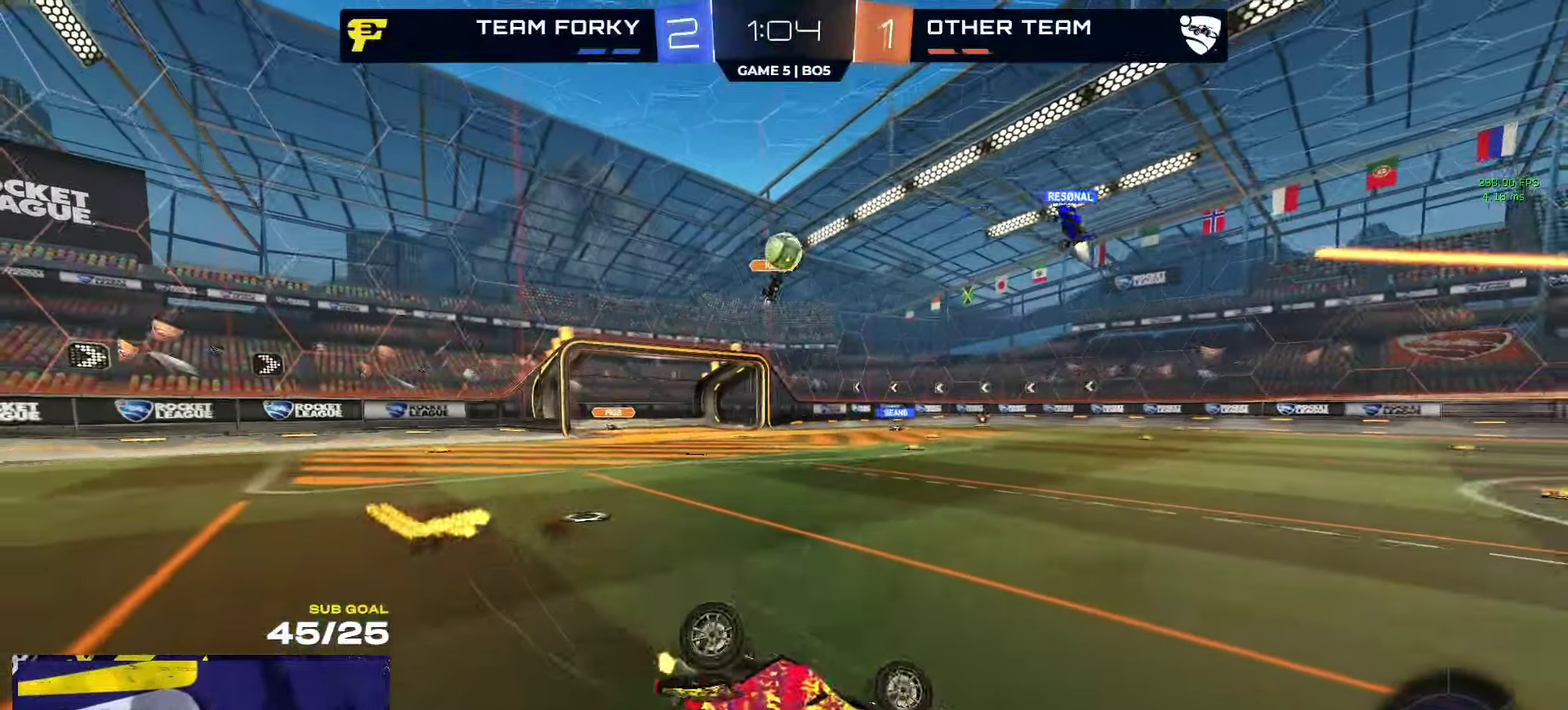
{"buttons": ["R1", "R2"], "left_stick": "down-right", "right_stick": "center"}
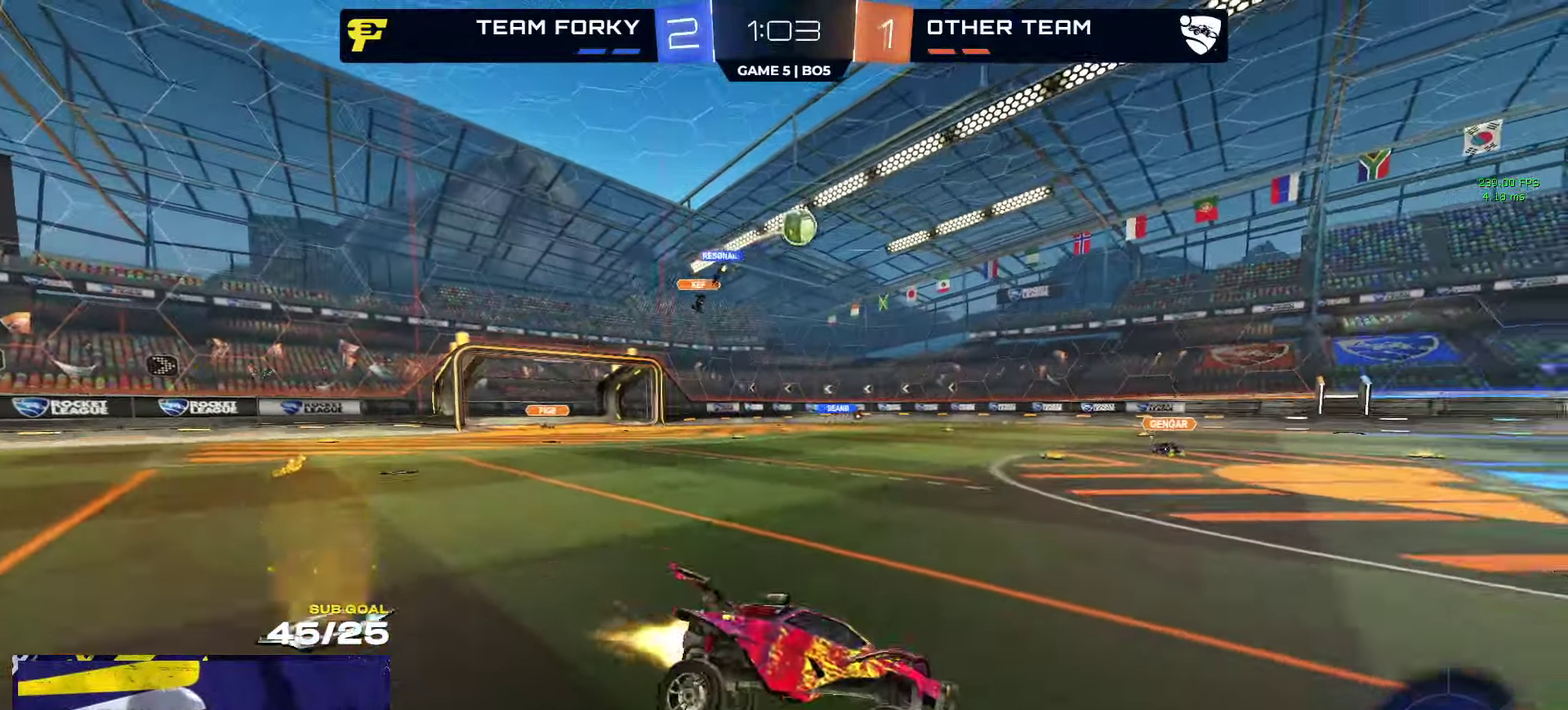
{"buttons": ["R2"], "left_stick": "center", "right_stick": "center", "events": [[67, "R1", "up"], [134, "R1", "down"], [200, "R1", "up"], [234, "left_stick", "center"], [300, "Y", "down"], [384, "Y", "up"]]}
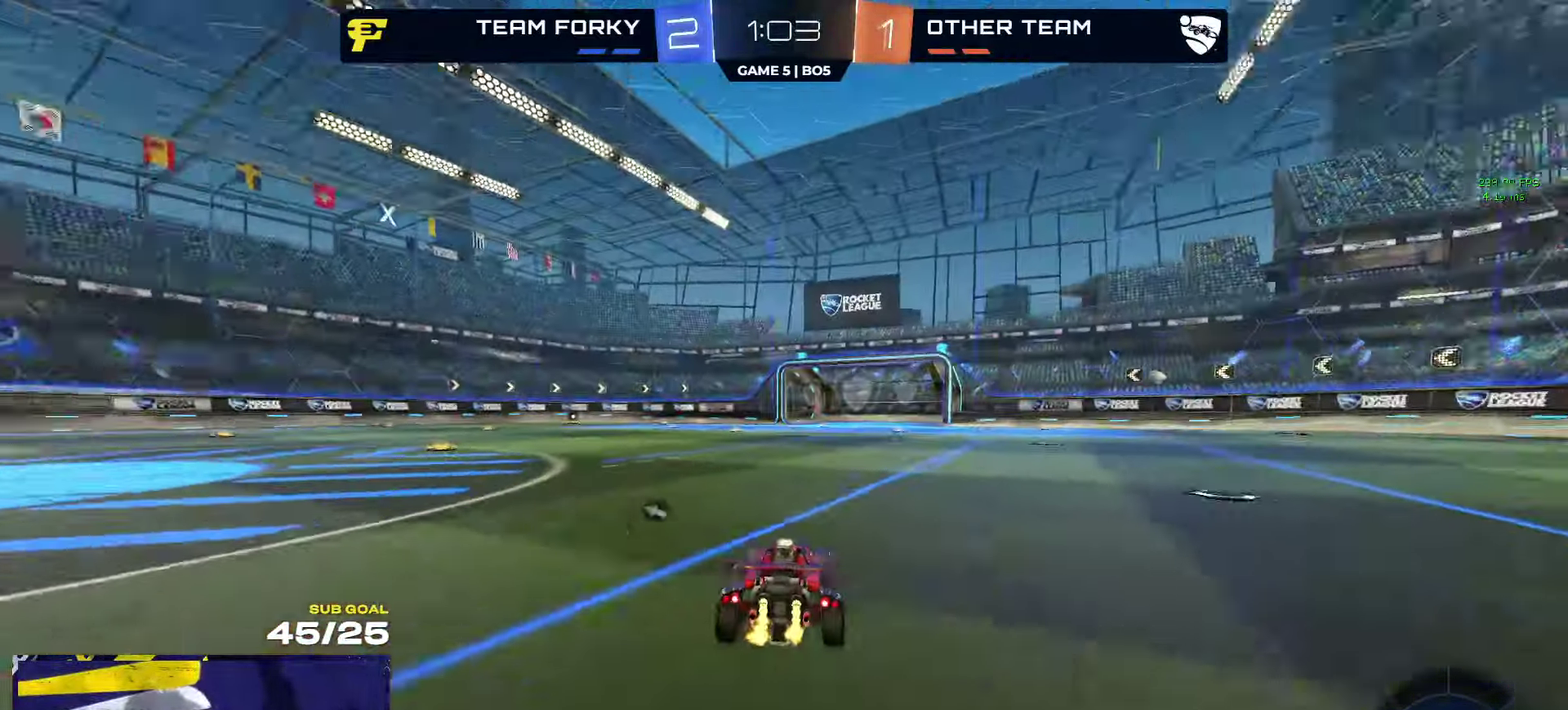
{"buttons": ["R2"], "left_stick": "center", "right_stick": "center", "events": [[184, "Y", "down"], [250, "Y", "up"], [317, "left_stick", "left"], [417, "left_stick", "center"]]}
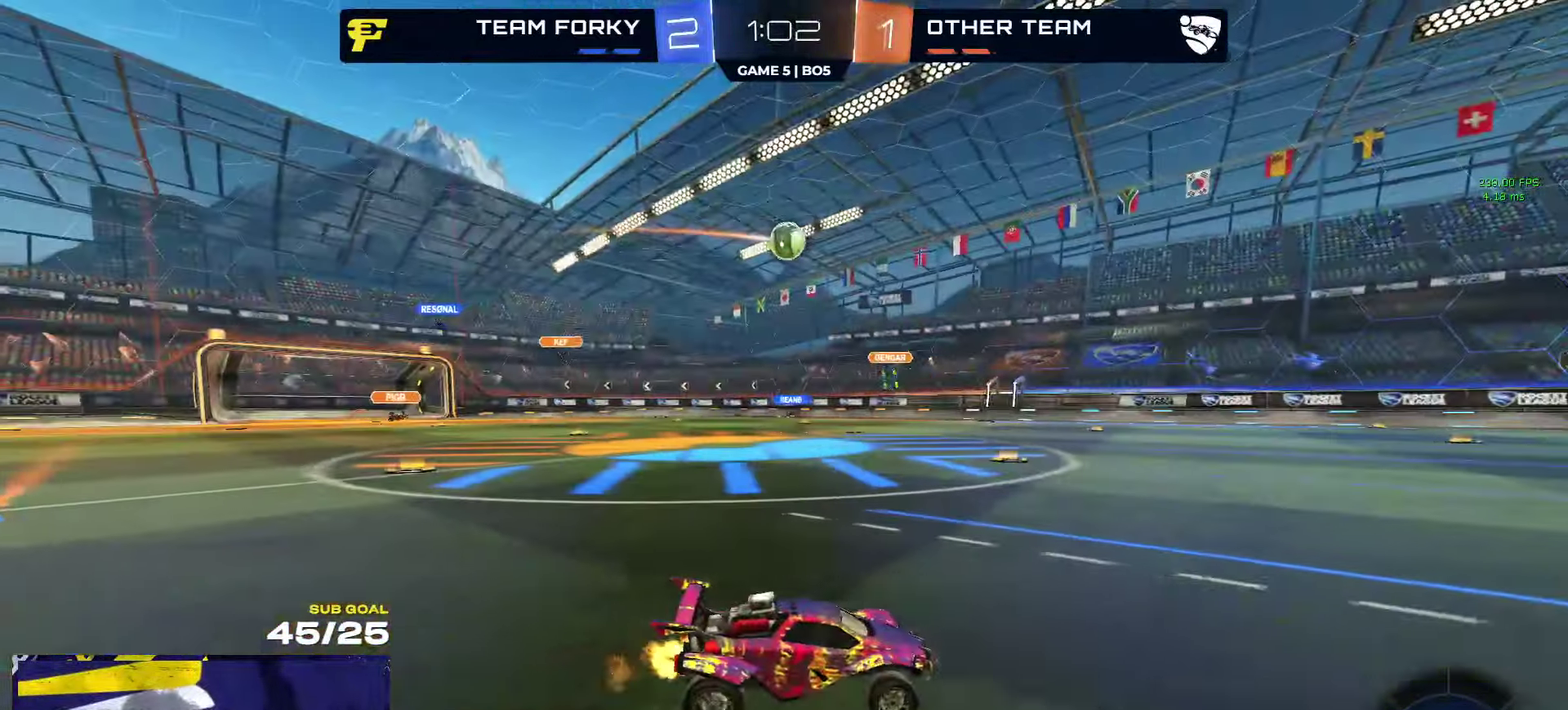
{"buttons": ["R2"], "left_stick": "right", "right_stick": "center", "events": [[434, "left_stick", "right"]]}
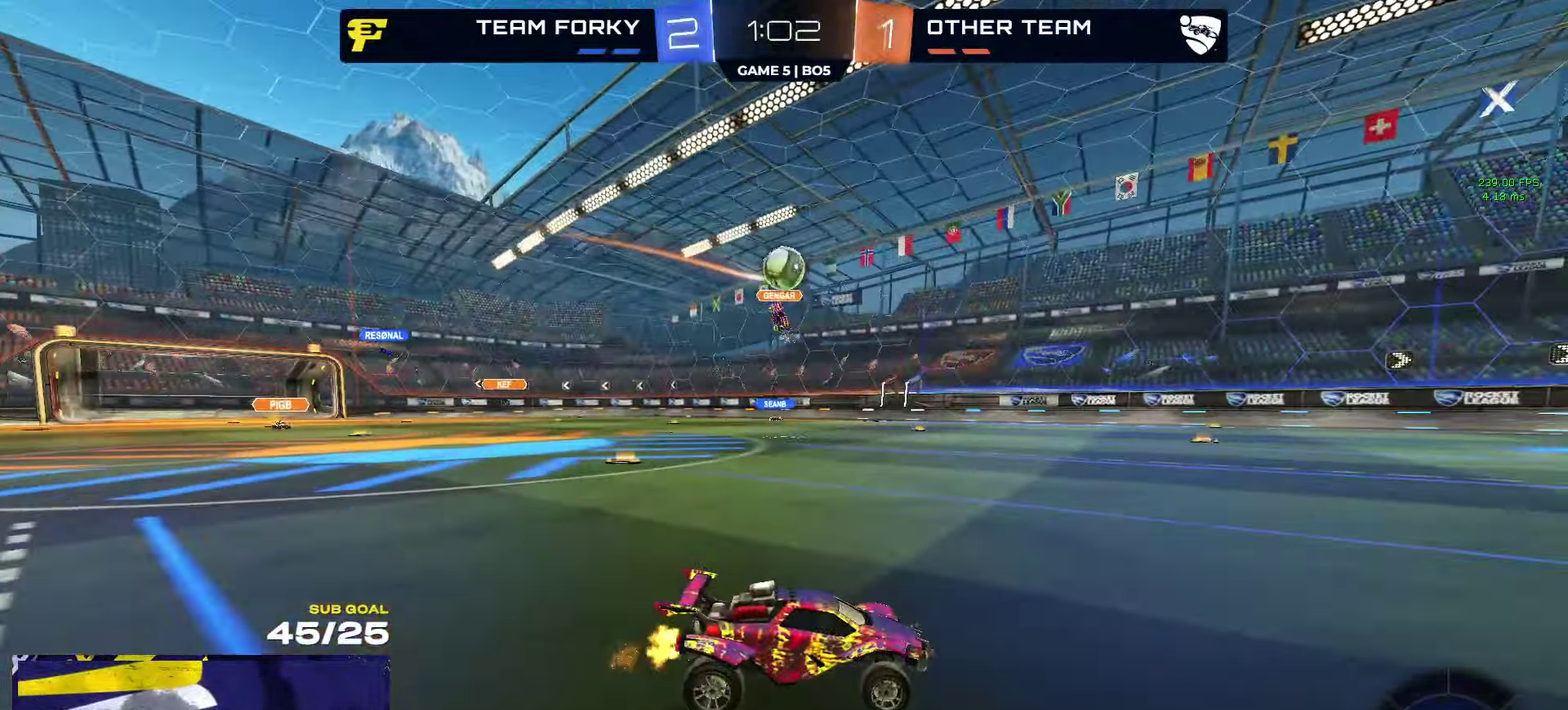
{"buttons": ["A"], "left_stick": "down-right", "right_stick": "center", "events": [[100, "left_stick", "center"], [200, "R2", "up"], [234, "L2", "down"], [267, "left_stick", "right"], [334, "A", "down"], [334, "L2", "up"], [350, "left_stick", "down-right"]]}
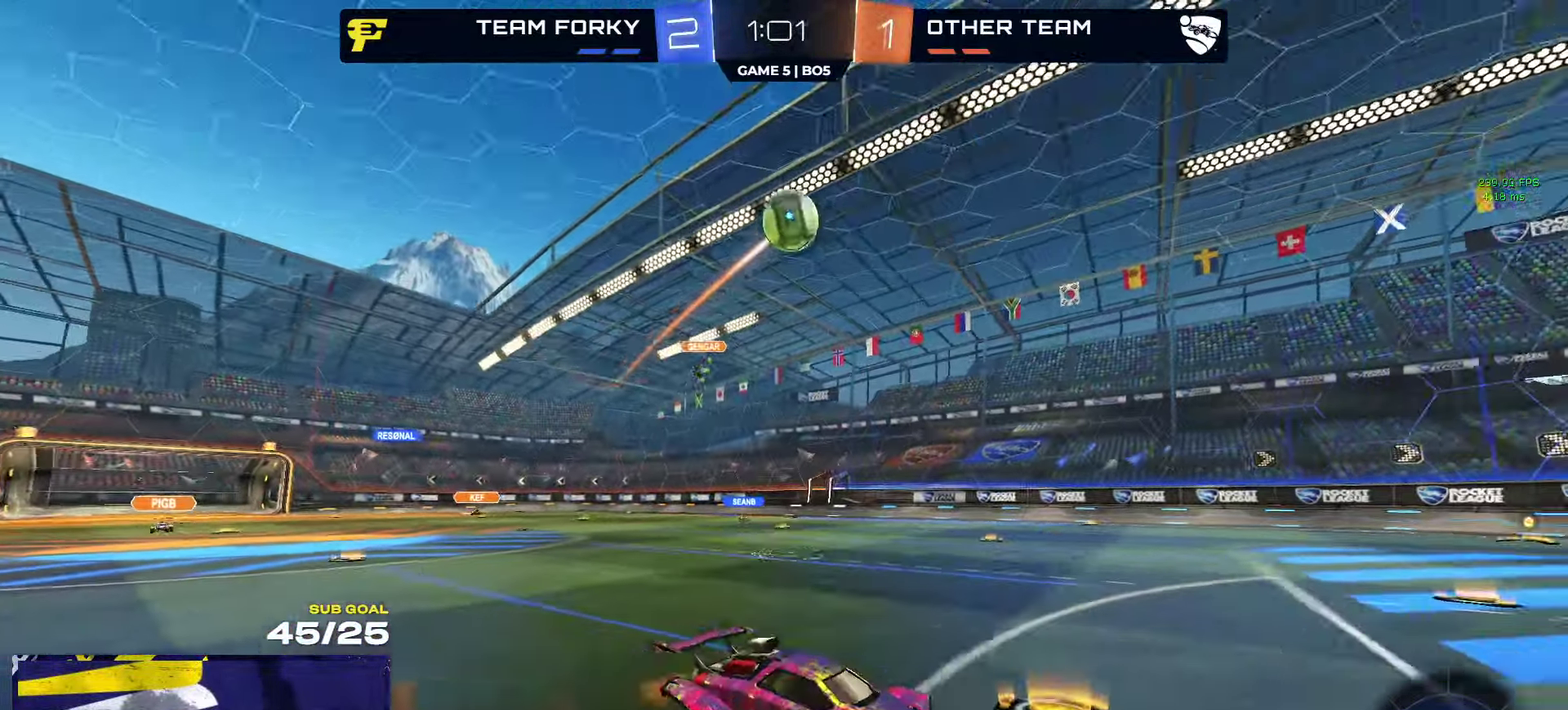
{"buttons": ["R1"], "left_stick": "left", "right_stick": "center", "events": [[84, "left_stick", "center"], [150, "R1", "down"], [217, "left_stick", "down-left"], [300, "A", "up"], [334, "L1", "down"], [434, "L1", "up"], [434, "left_stick", "left"]]}
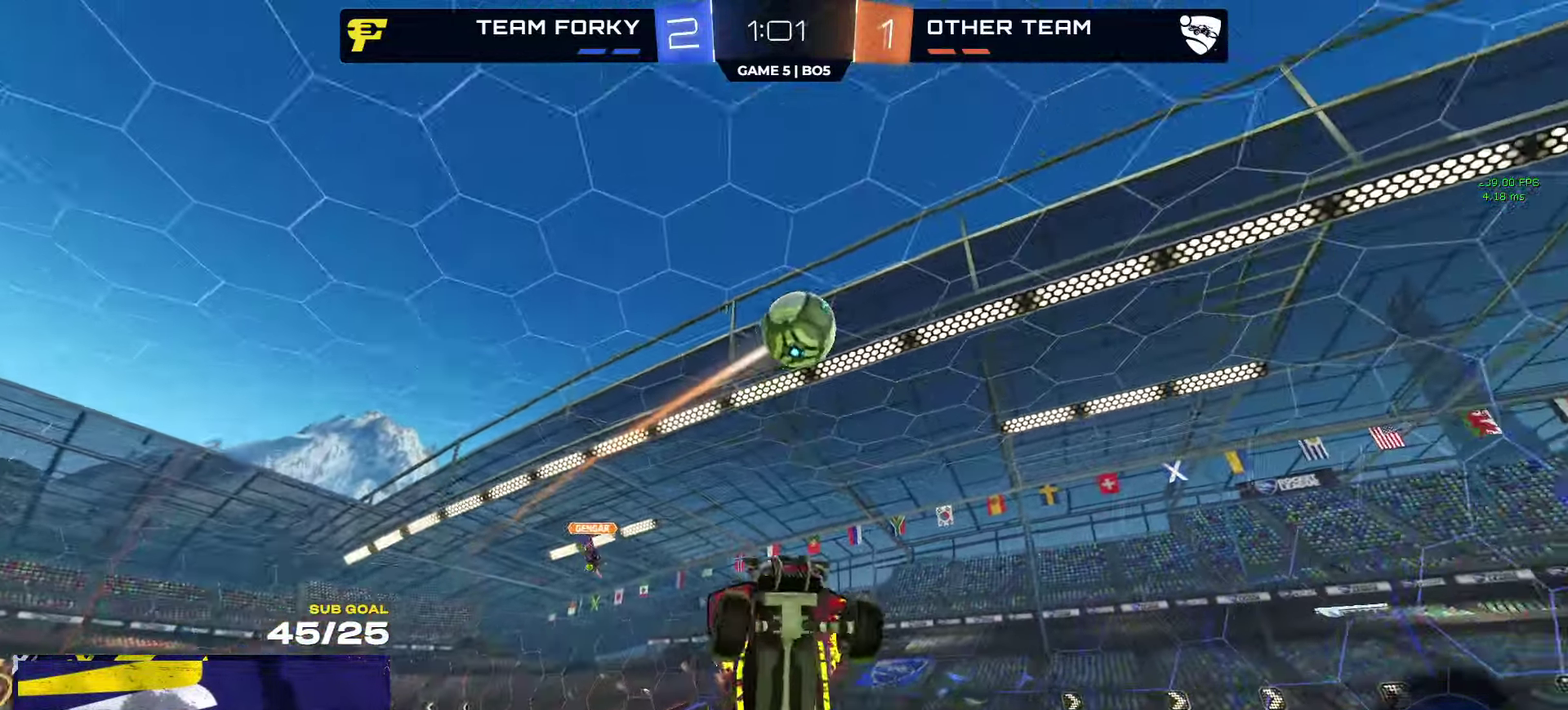
{"buttons": ["R1", "L3"], "left_stick": "right", "right_stick": "center"}
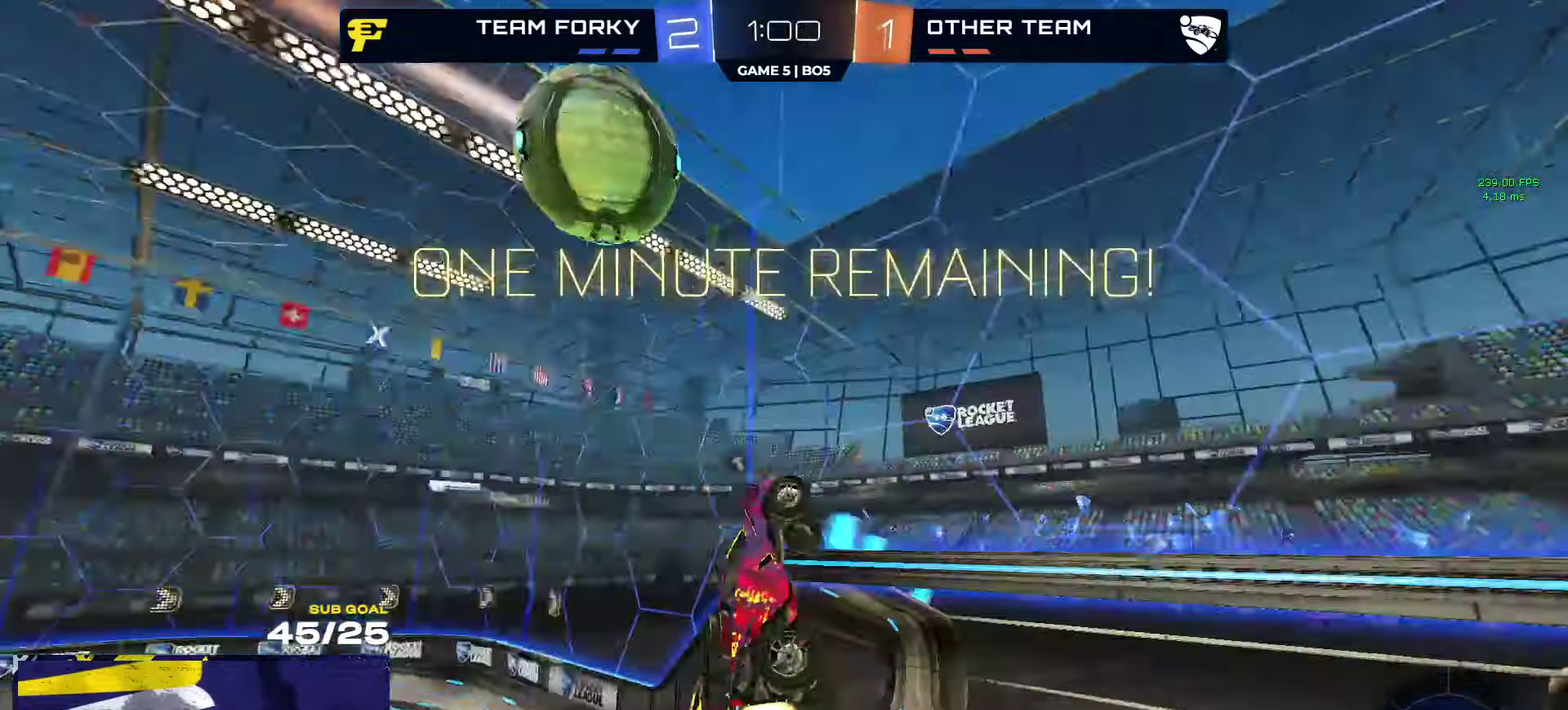
{"buttons": ["R2"], "left_stick": "down-right", "right_stick": "center"}
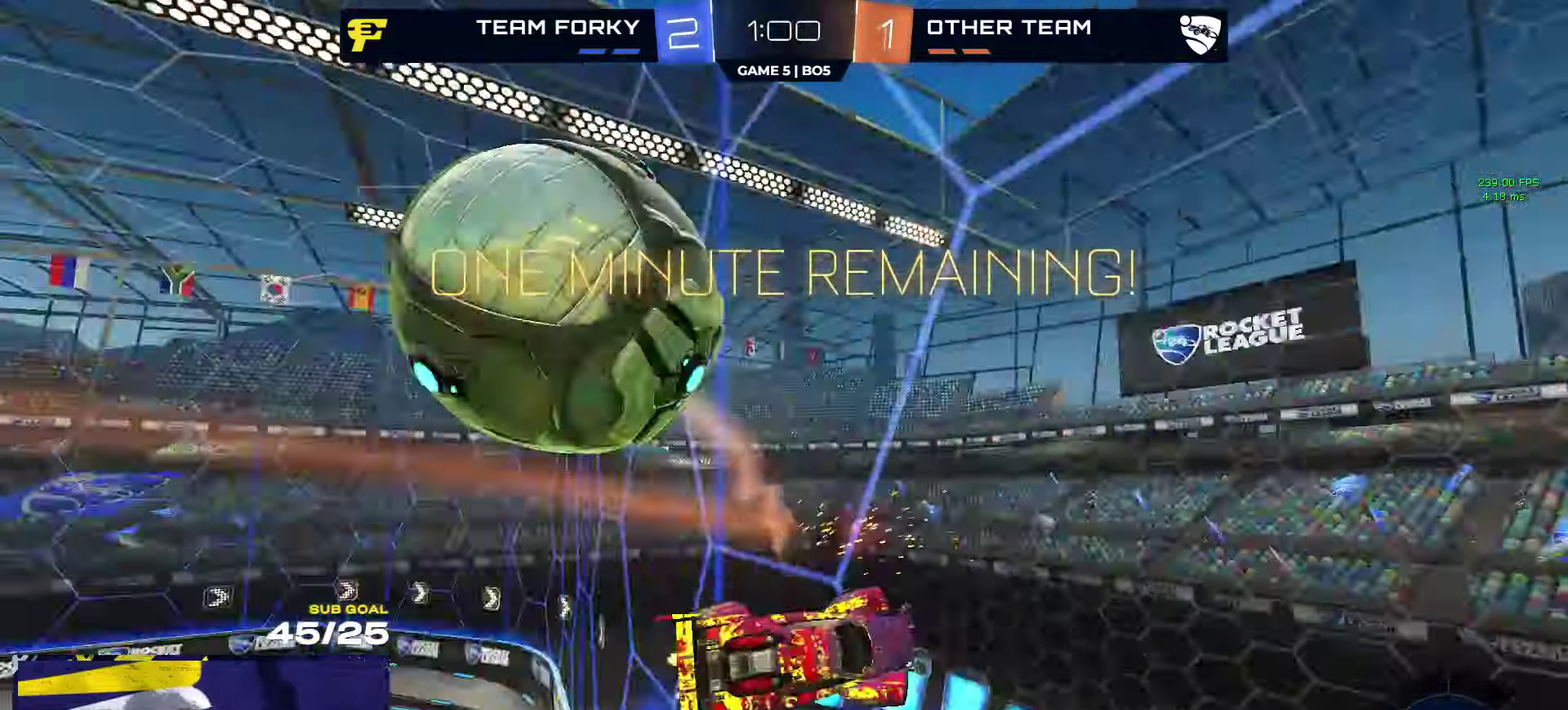
{"buttons": ["L2"], "left_stick": "center", "right_stick": "center", "events": [[216, "left_stick", "right"], [283, "left_stick", "center"], [416, "L2", "down"], [416, "R2", "up"]]}
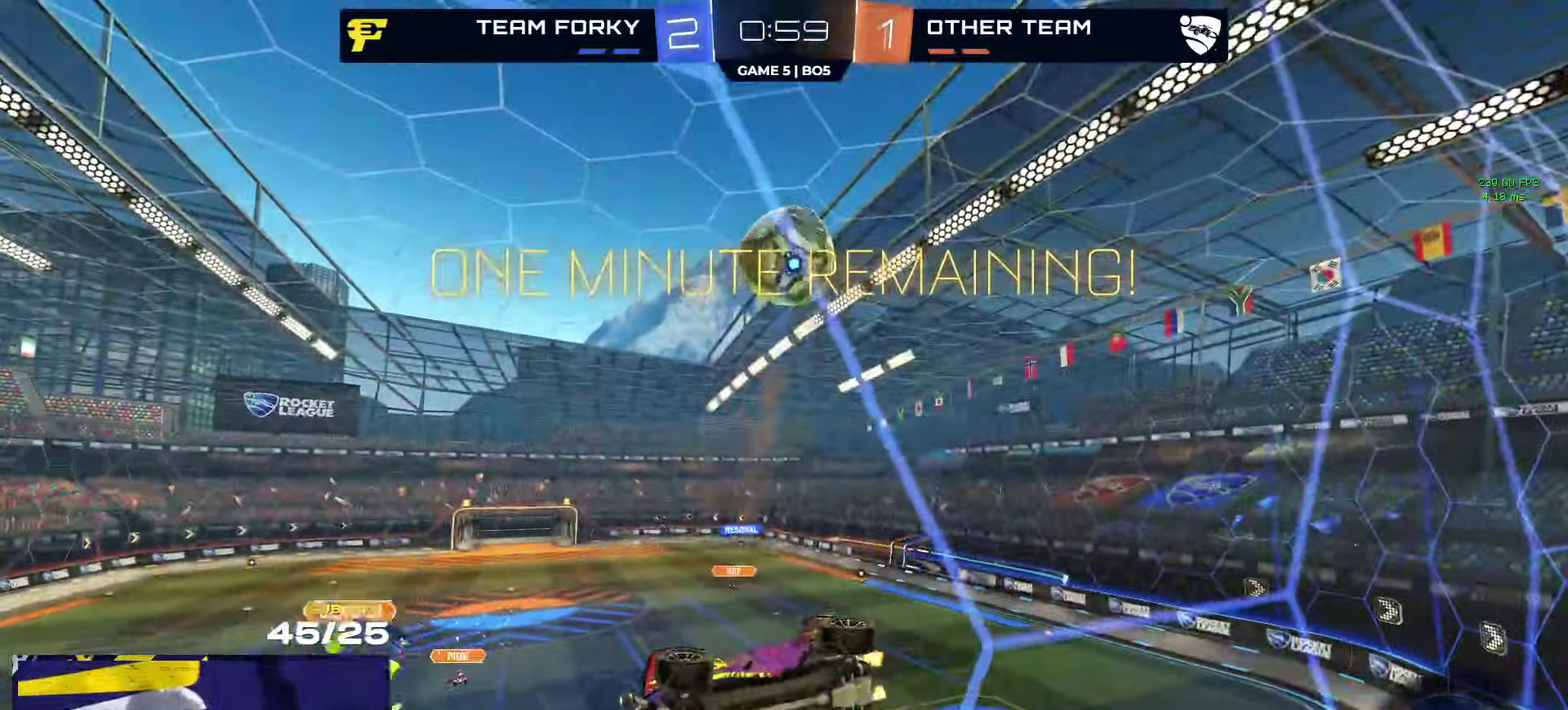
{"buttons": ["L2"], "left_stick": "center", "right_stick": "center", "events": [[16, "left_stick", "right"], [100, "left_stick", "center"], [250, "left_stick", "left"], [300, "left_stick", "center"]]}
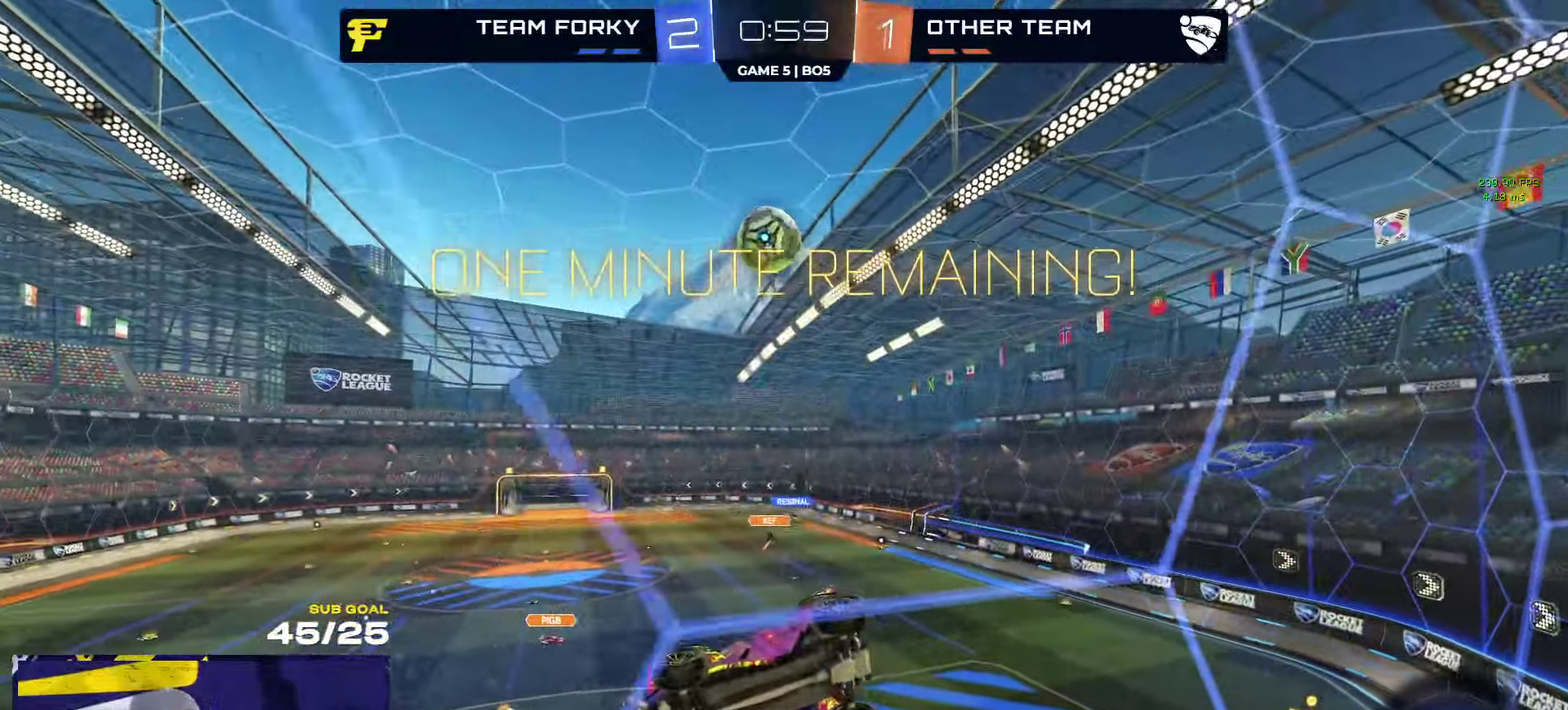
{"buttons": ["L2"], "left_stick": "left", "right_stick": "center", "events": [[433, "left_stick", "left"]]}
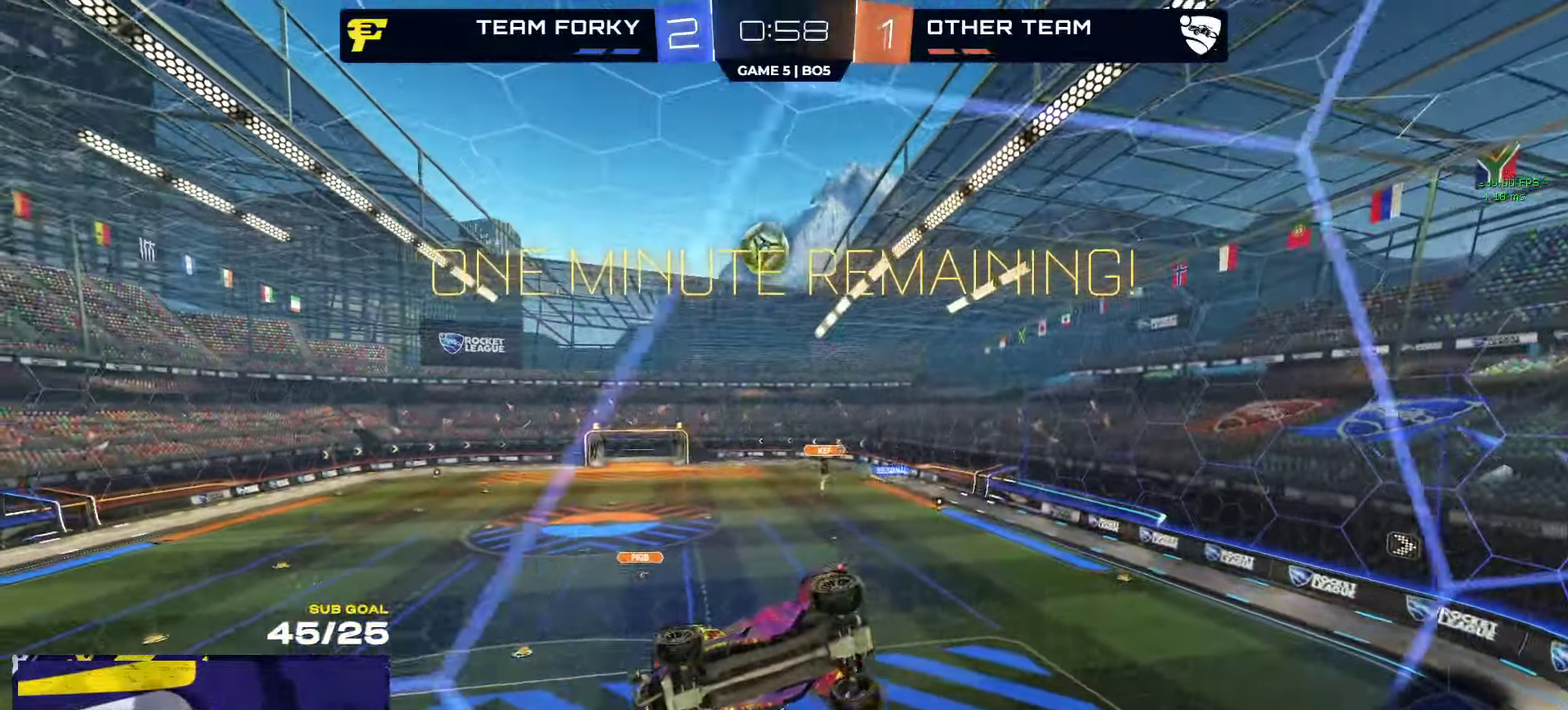
{"buttons": ["L2"], "left_stick": "center", "right_stick": "center", "events": [[33, "left_stick", "center"], [83, "L2", "up"], [83, "R2", "down"], [300, "R2", "up"], [433, "L2", "down"]]}
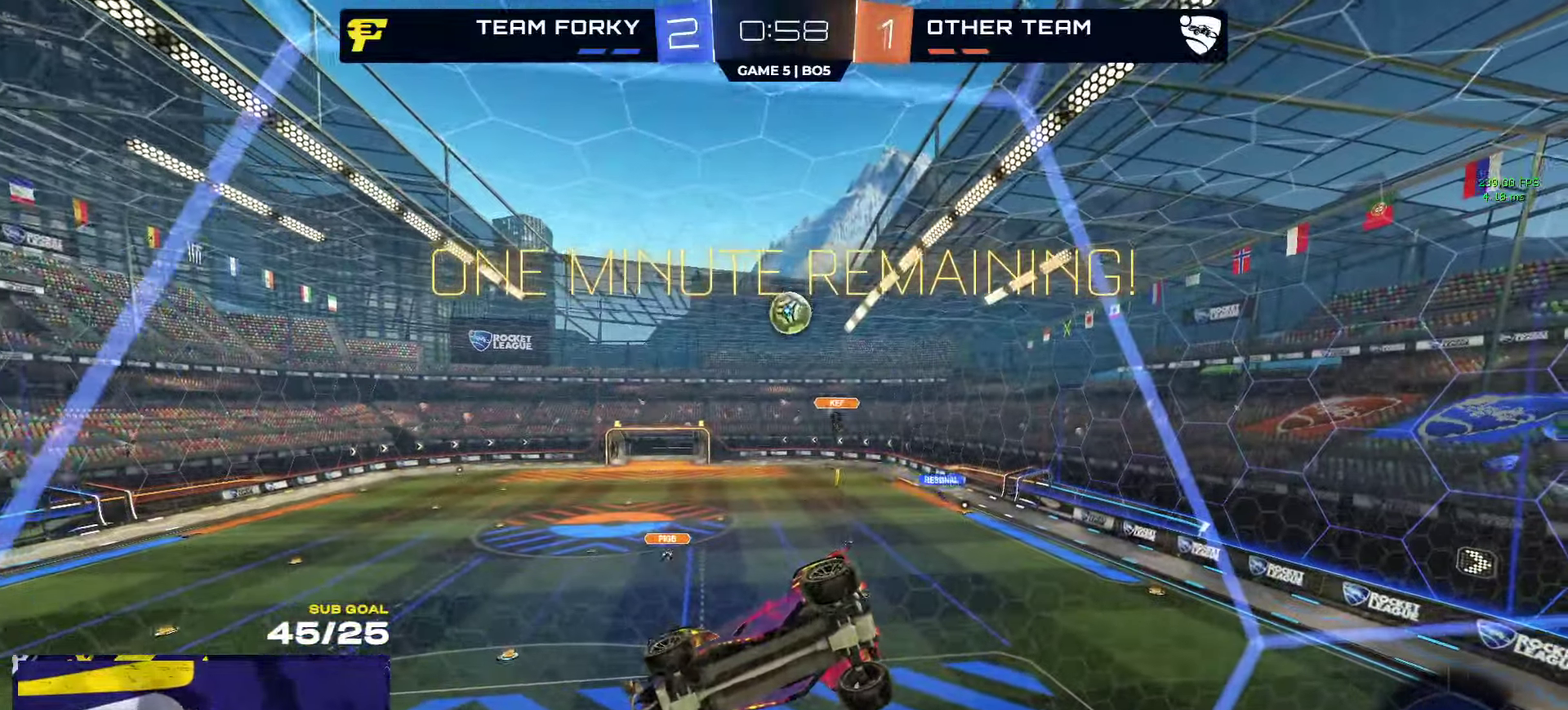
{"buttons": ["R2"], "left_stick": "center", "right_stick": "center", "events": [[66, "L2", "up"], [66, "R2", "down"]]}
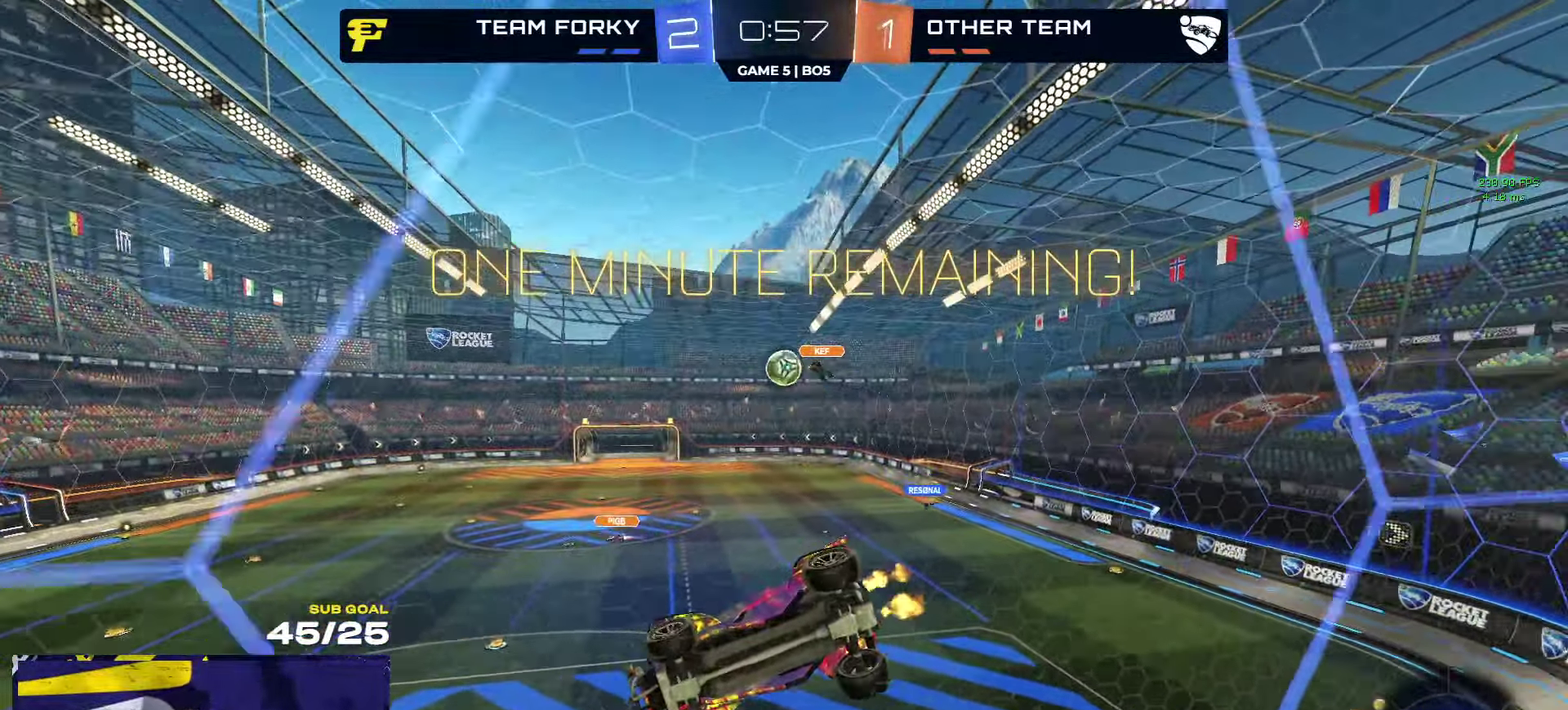
{"buttons": ["R2"], "left_stick": "center", "right_stick": "center", "events": []}
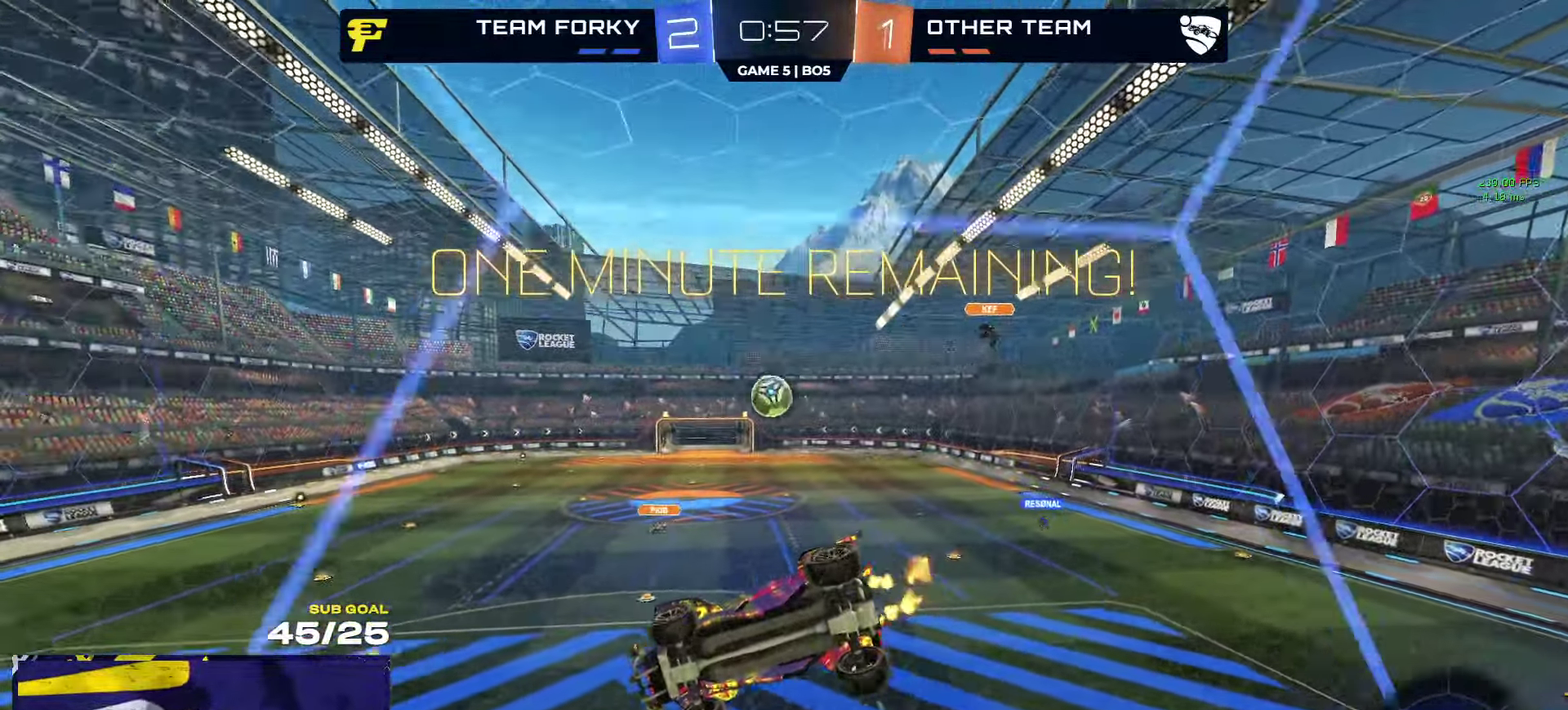
{"buttons": [], "left_stick": "center", "right_stick": "up", "events": [[116, "L2", "down"], [183, "R2", "up"], [333, "right_stick", "up"], [383, "L2", "up"]]}
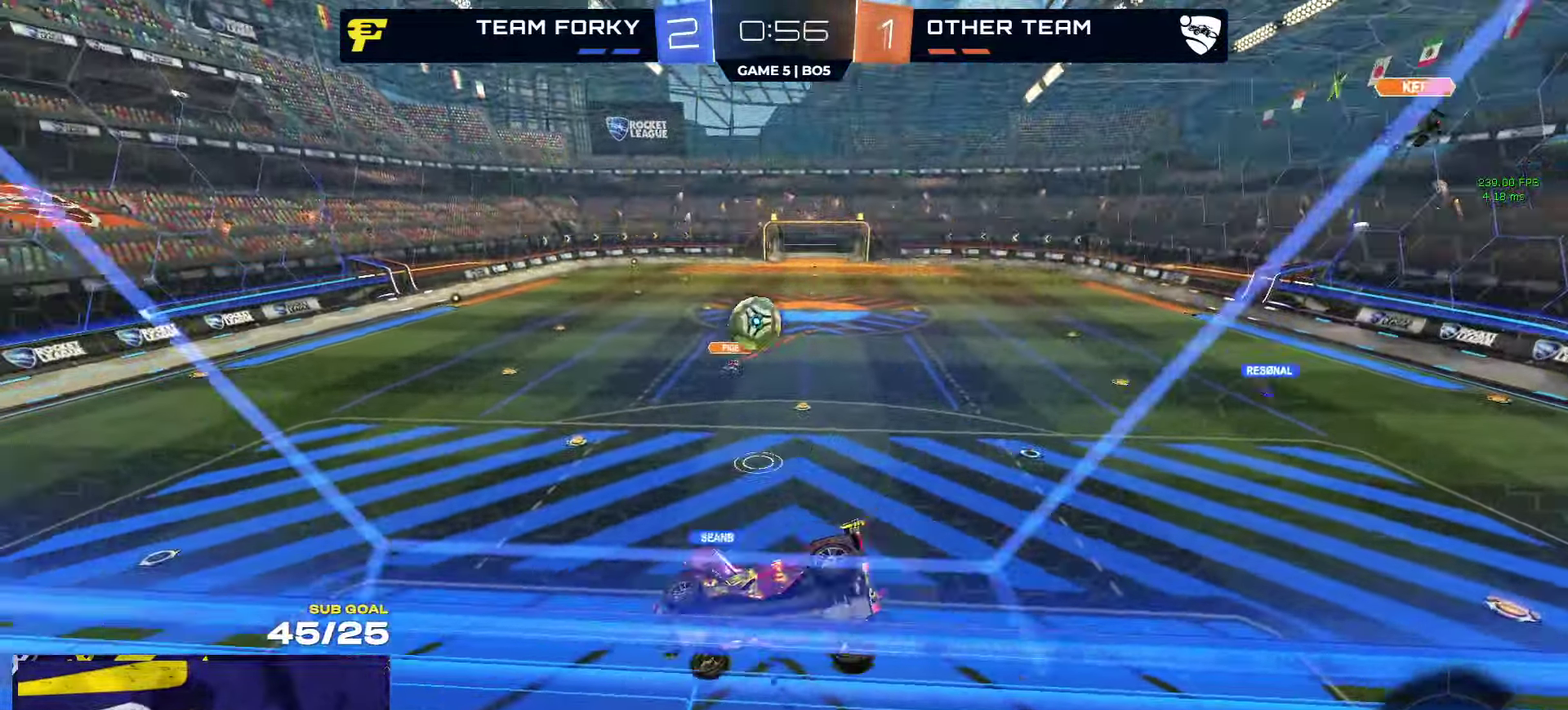
{"buttons": ["A", "R2"], "left_stick": "down", "right_stick": "center", "events": [[66, "right_stick", "center"], [100, "R2", "down"], [250, "left_stick", "right"], [400, "left_stick", "center"], [416, "A", "down"], [466, "left_stick", "down"]]}